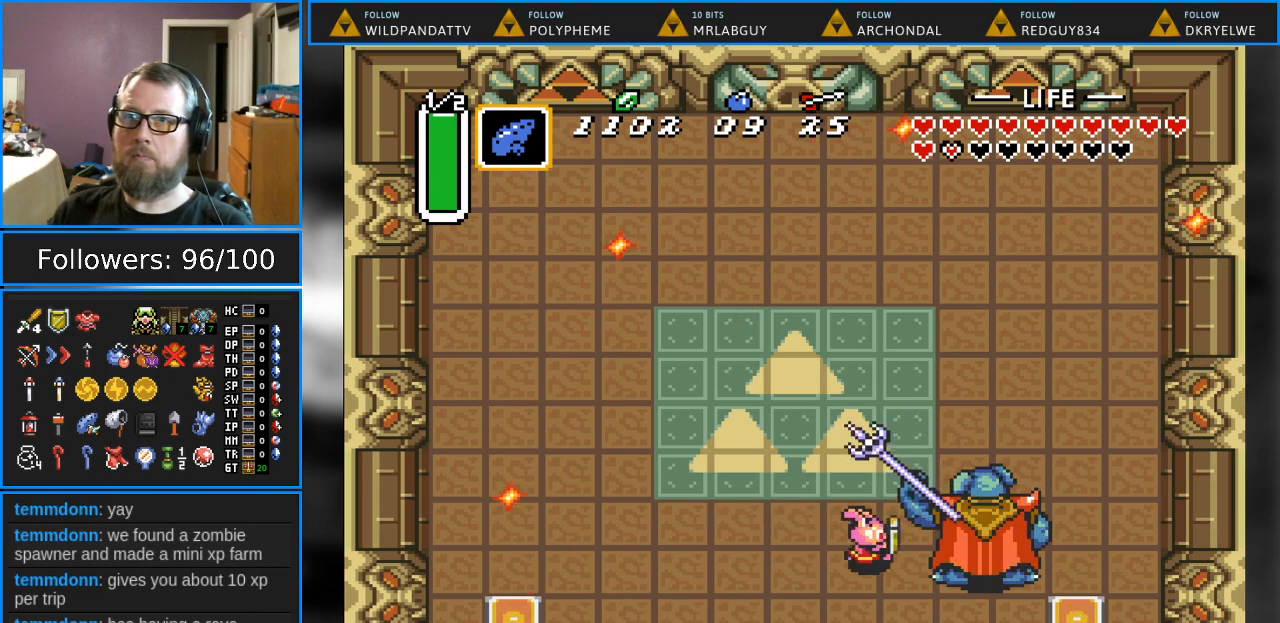
Gameplay with a controller (Nintendo layout); each line is a JSON object with the inputs held at the frame after it. "events" lists button and stick changes between this image and that frame as [ms after this image, input, new state], when the widget could be followed in between. Not read: L1 L3 R1 R3.
{"buttons": ["DPAD_RIGHT"], "events": [[67, "DPAD_RIGHT", "up"], [183, "DPAD_RIGHT", "down"], [200, "B", "up"]]}
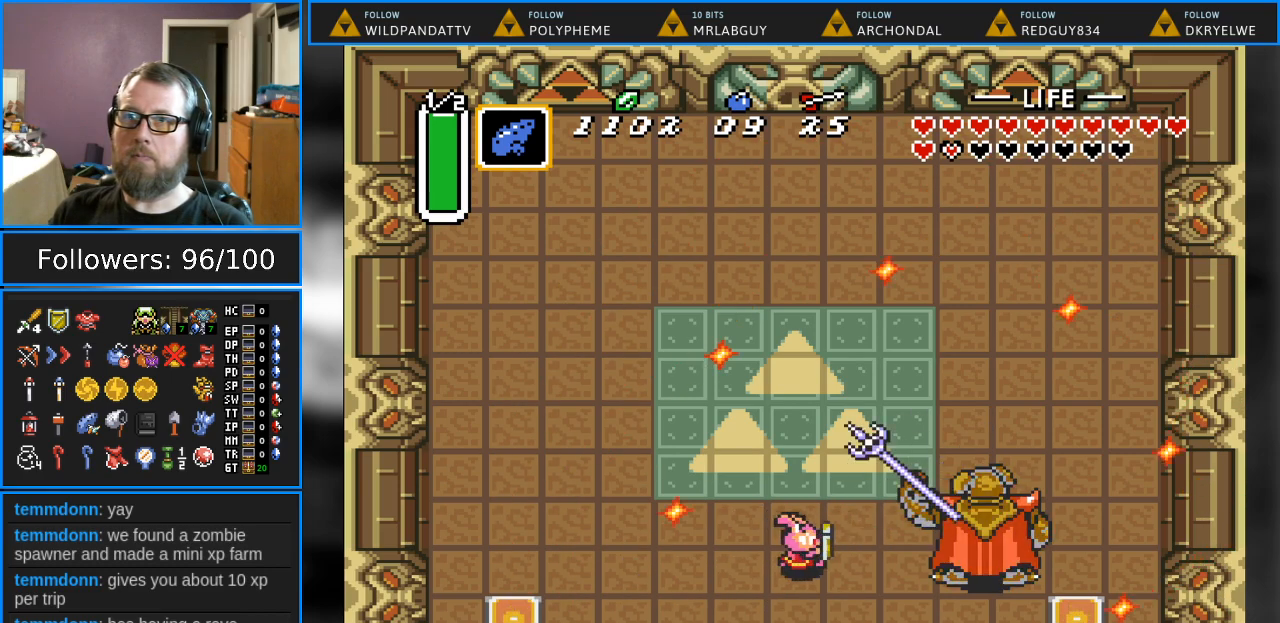
{"buttons": ["B"], "events": [[233, "B", "down"], [333, "DPAD_RIGHT", "up"]]}
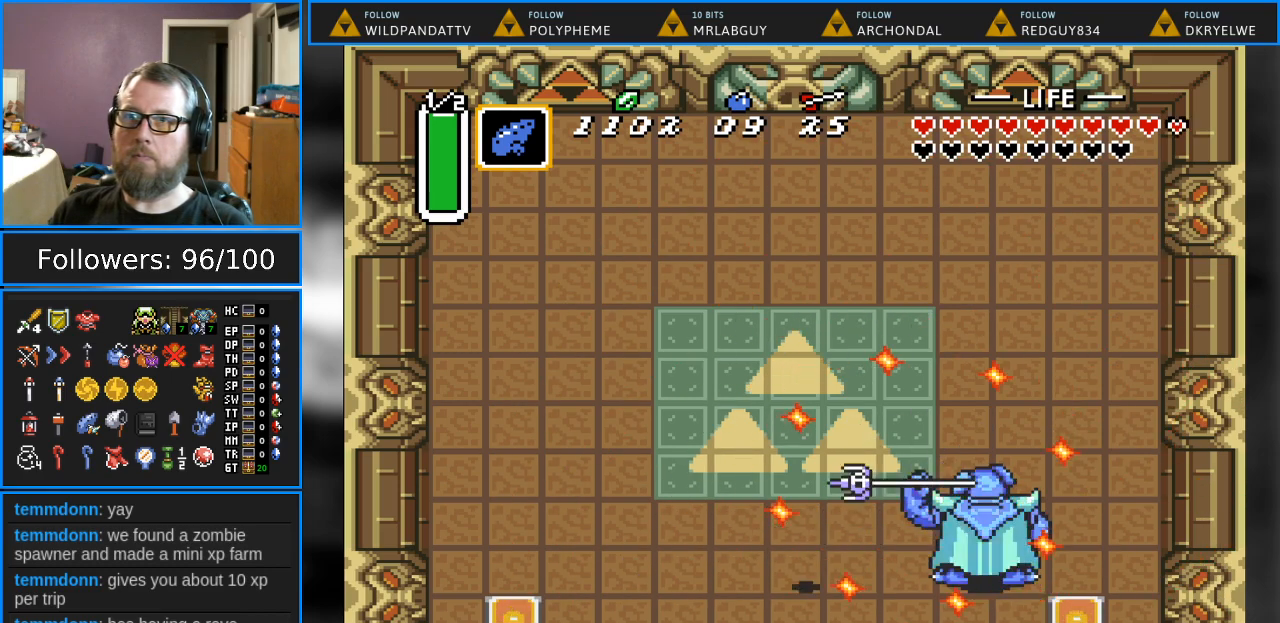
{"buttons": ["DPAD_LEFT"], "events": [[67, "DPAD_RIGHT", "down"], [117, "DPAD_UP", "down"], [183, "DPAD_UP", "up"], [200, "B", "up"], [200, "DPAD_RIGHT", "up"], [367, "DPAD_LEFT", "down"]]}
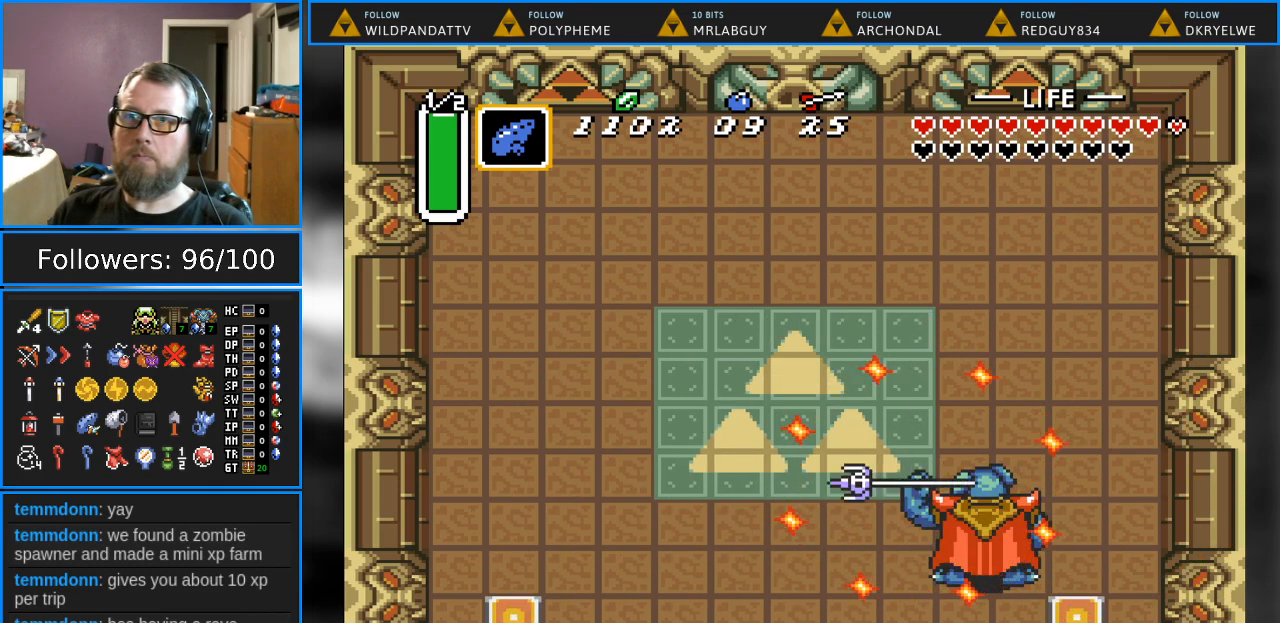
{"buttons": ["DPAD_LEFT"], "events": [[17, "DPAD_UP", "down"], [83, "DPAD_LEFT", "up"], [183, "DPAD_LEFT", "down"], [233, "DPAD_UP", "up"]]}
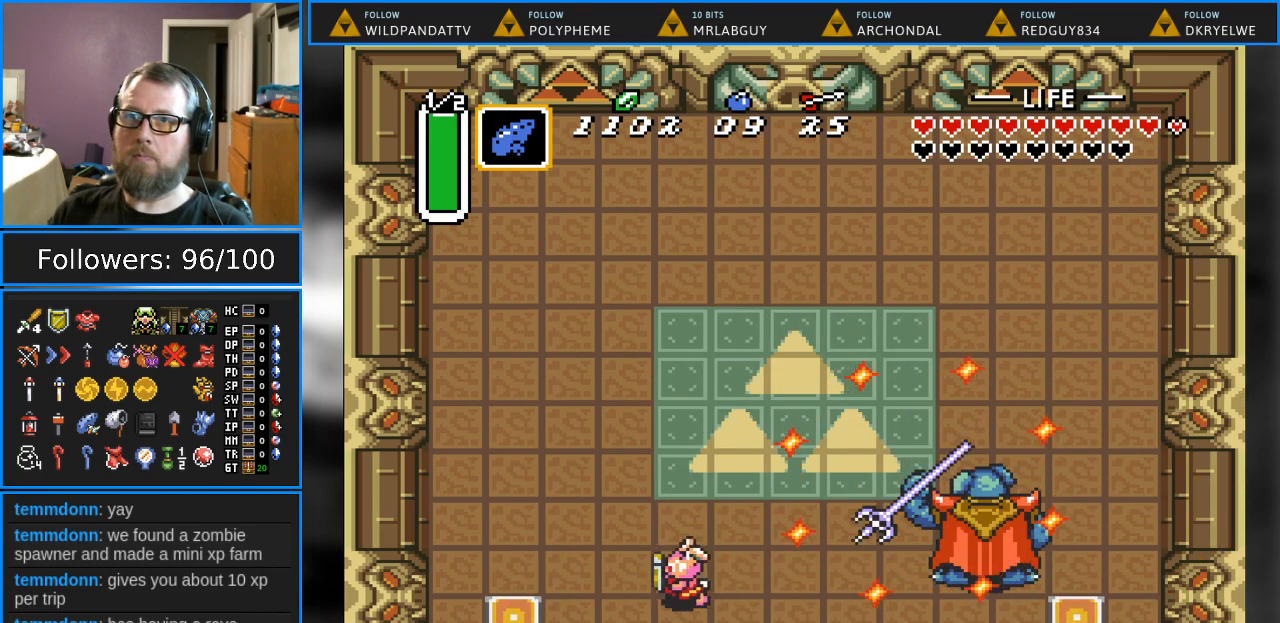
{"buttons": ["DPAD_UP"], "events": [[33, "DPAD_UP", "down"], [417, "DPAD_LEFT", "up"]]}
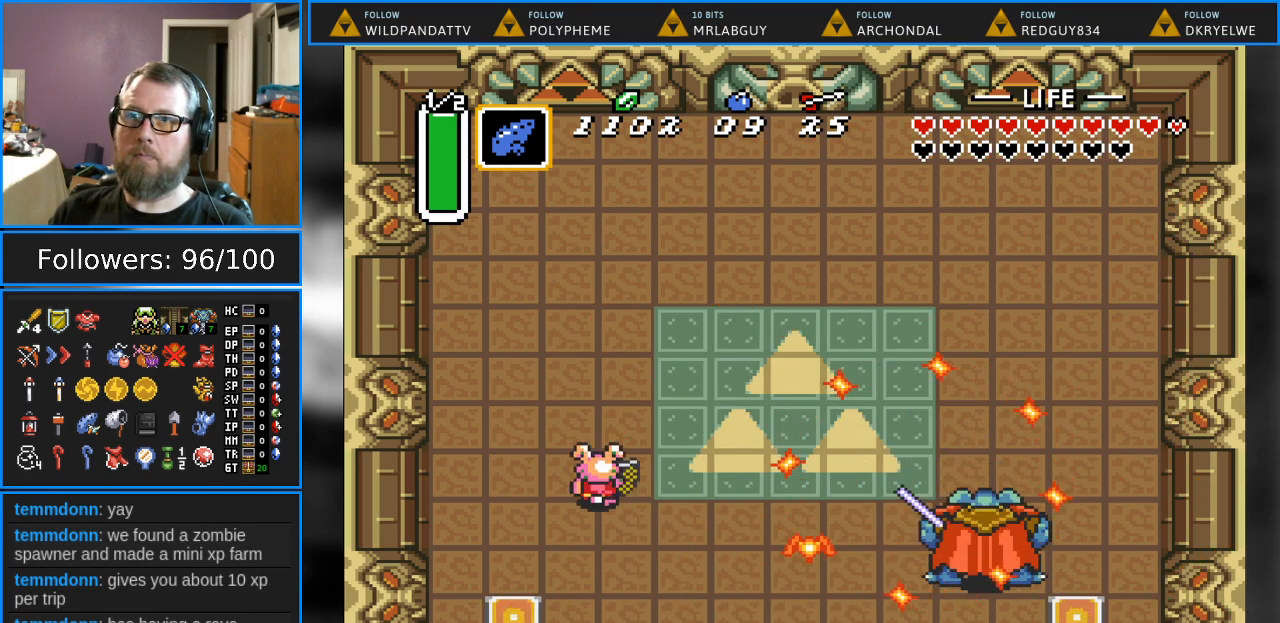
{"buttons": ["B", "DPAD_UP"], "events": [[100, "B", "down"]]}
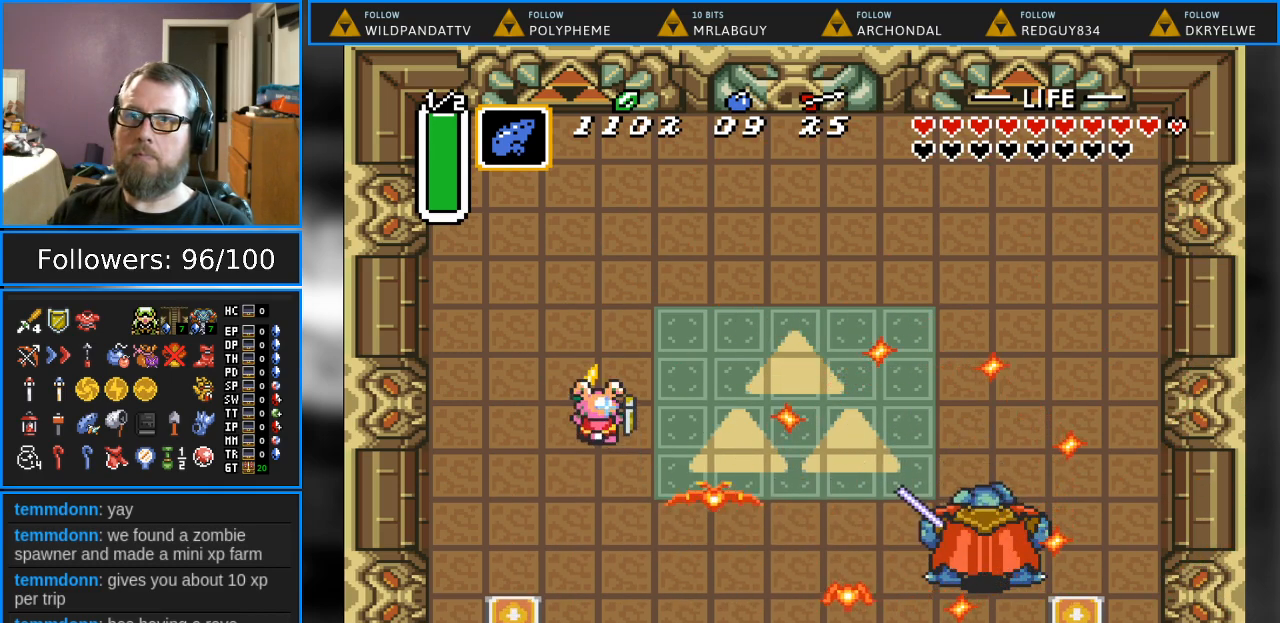
{"buttons": ["B", "DPAD_DOWN"], "events": [[333, "DPAD_LEFT", "down"], [367, "DPAD_UP", "up"], [400, "DPAD_DOWN", "down"], [483, "DPAD_LEFT", "up"]]}
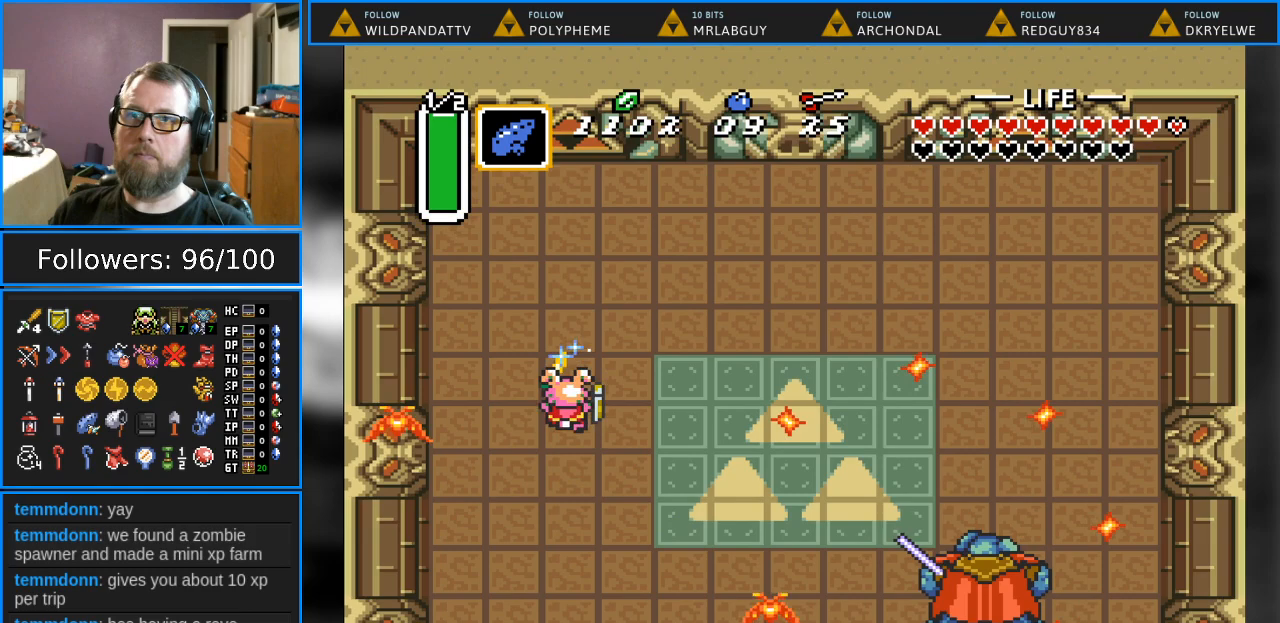
{"buttons": ["B", "DPAD_DOWN", "DPAD_LEFT"], "events": [[67, "DPAD_LEFT", "down"]]}
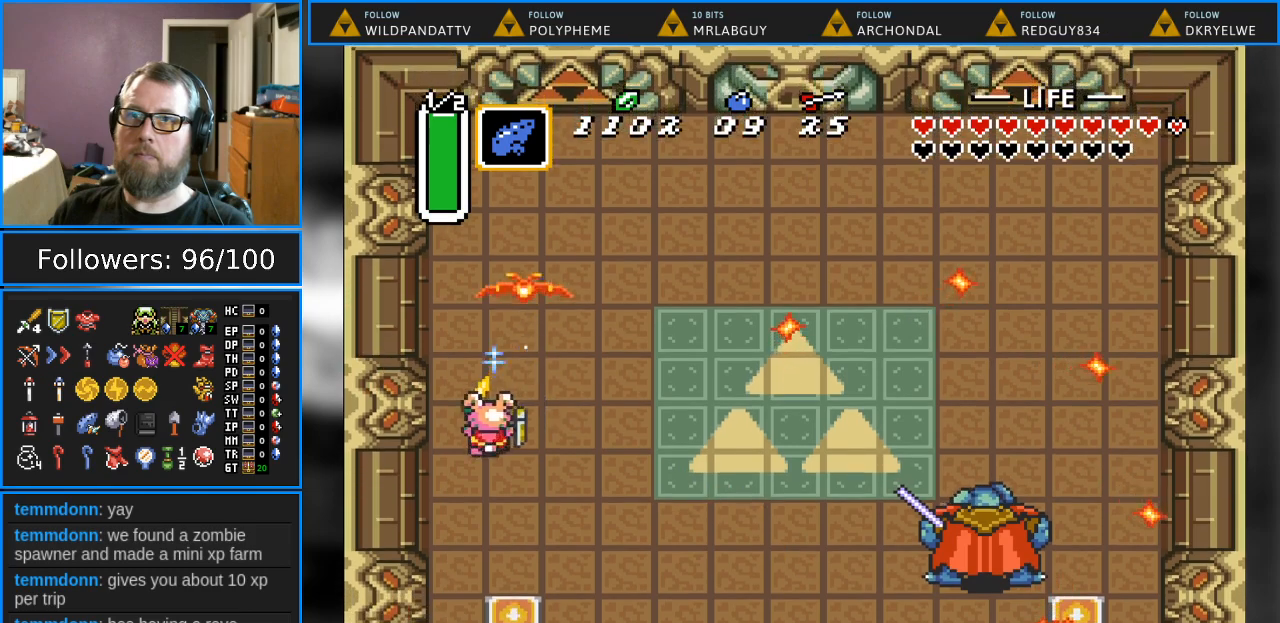
{"buttons": ["B", "DPAD_UP"], "events": [[50, "DPAD_LEFT", "up"], [83, "DPAD_RIGHT", "down"], [183, "DPAD_DOWN", "up"], [250, "DPAD_UP", "down"], [317, "DPAD_RIGHT", "up"]]}
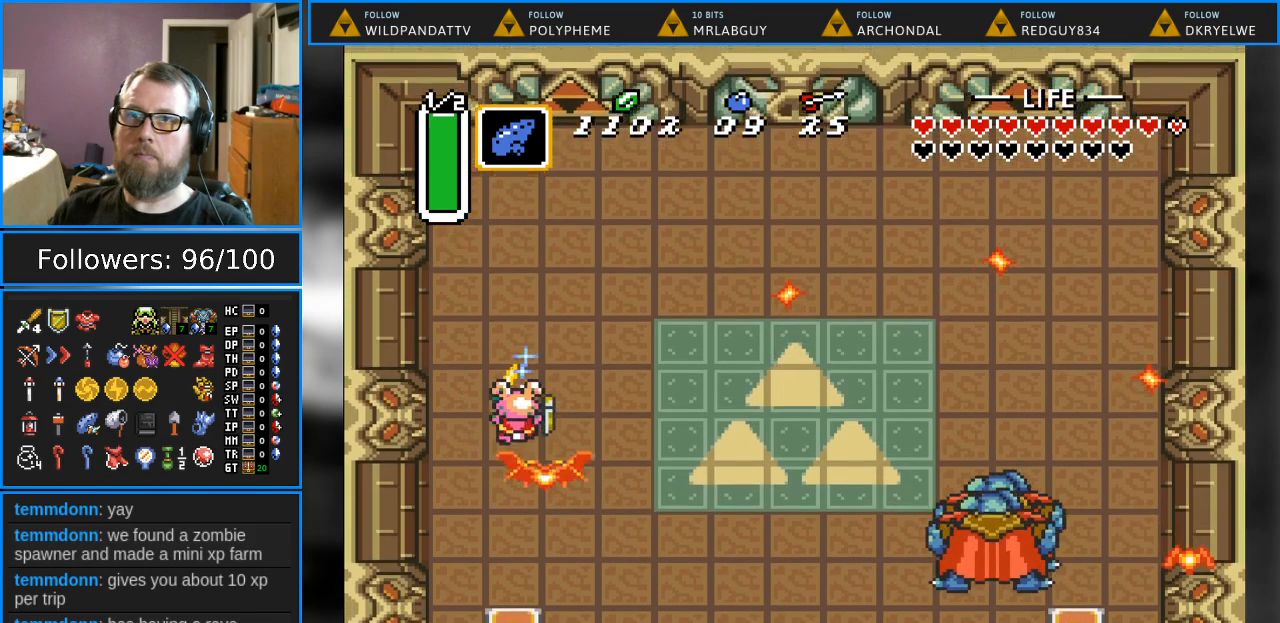
{"buttons": ["B", "DPAD_DOWN", "DPAD_LEFT"], "events": [[217, "DPAD_RIGHT", "down"], [333, "DPAD_UP", "up"], [350, "DPAD_DOWN", "down"], [467, "DPAD_RIGHT", "up"], [483, "DPAD_LEFT", "down"]]}
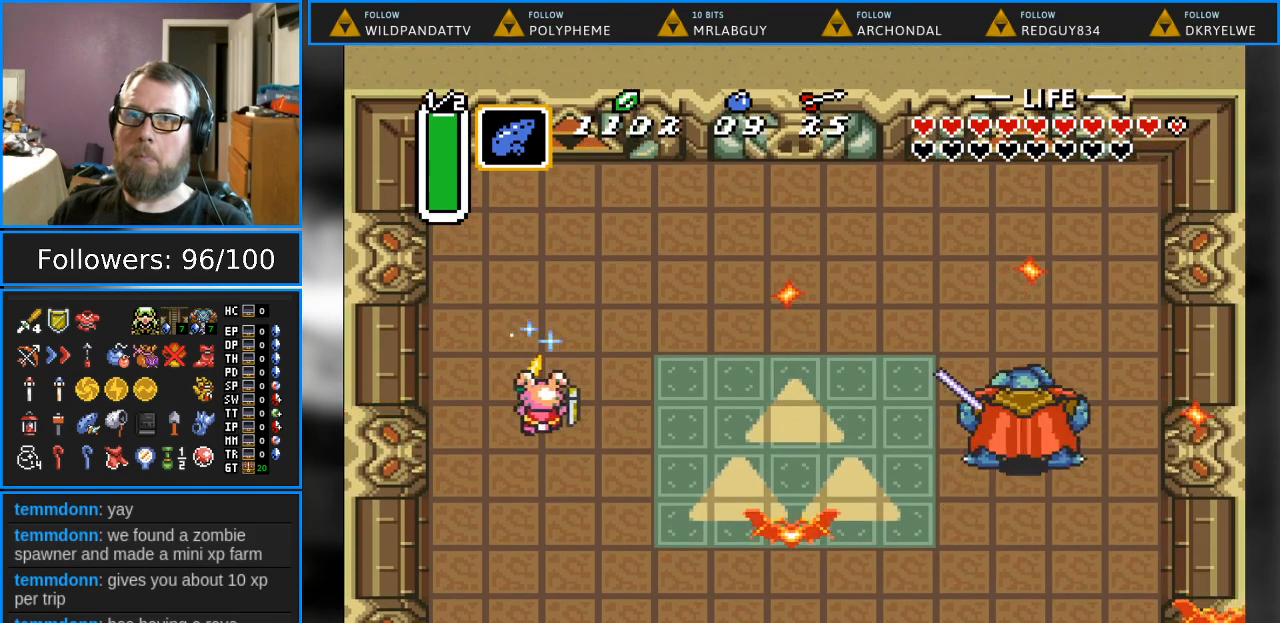
{"buttons": ["B", "DPAD_DOWN", "DPAD_RIGHT"], "events": [[467, "DPAD_LEFT", "up"], [483, "DPAD_RIGHT", "down"]]}
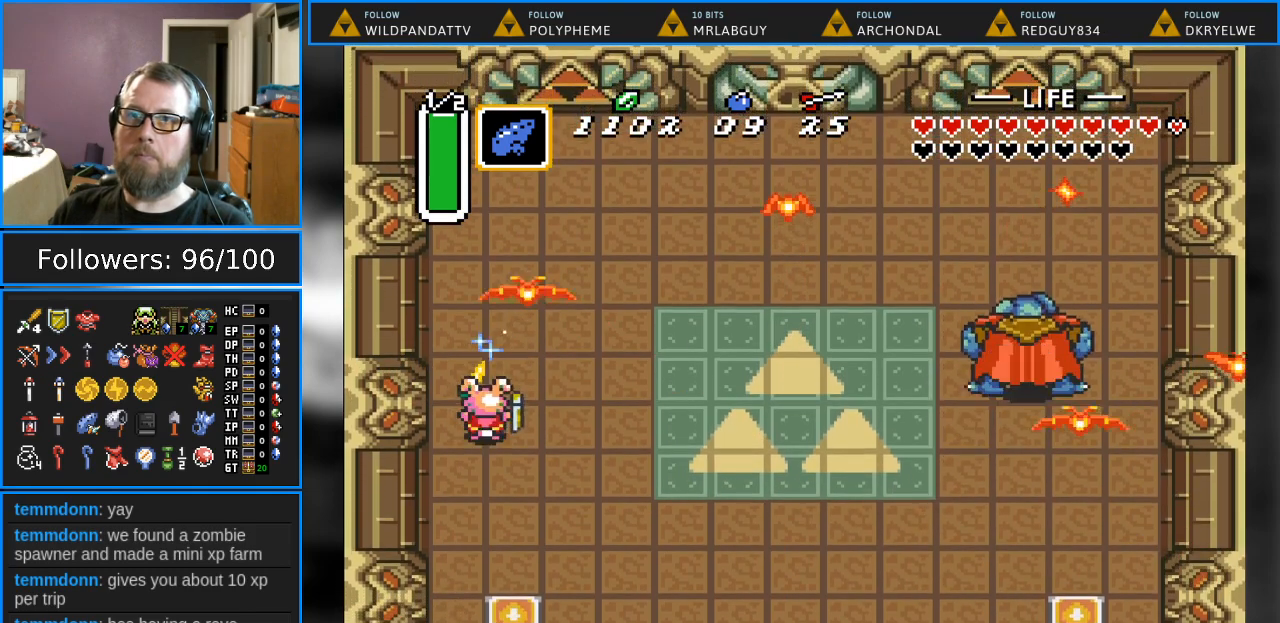
{"buttons": ["B", "DPAD_DOWN", "DPAD_RIGHT"], "events": [[183, "DPAD_DOWN", "up"], [217, "DPAD_DOWN", "down"]]}
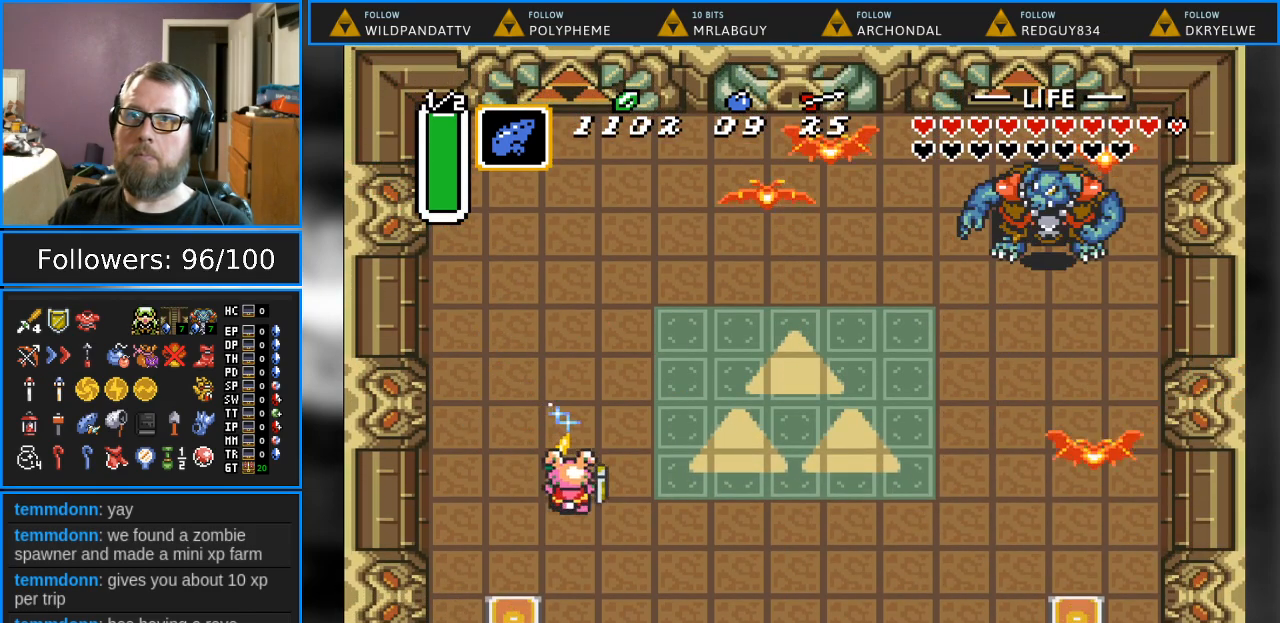
{"buttons": ["B", "DPAD_UP", "DPAD_RIGHT"], "events": [[200, "DPAD_DOWN", "up"], [367, "DPAD_UP", "down"]]}
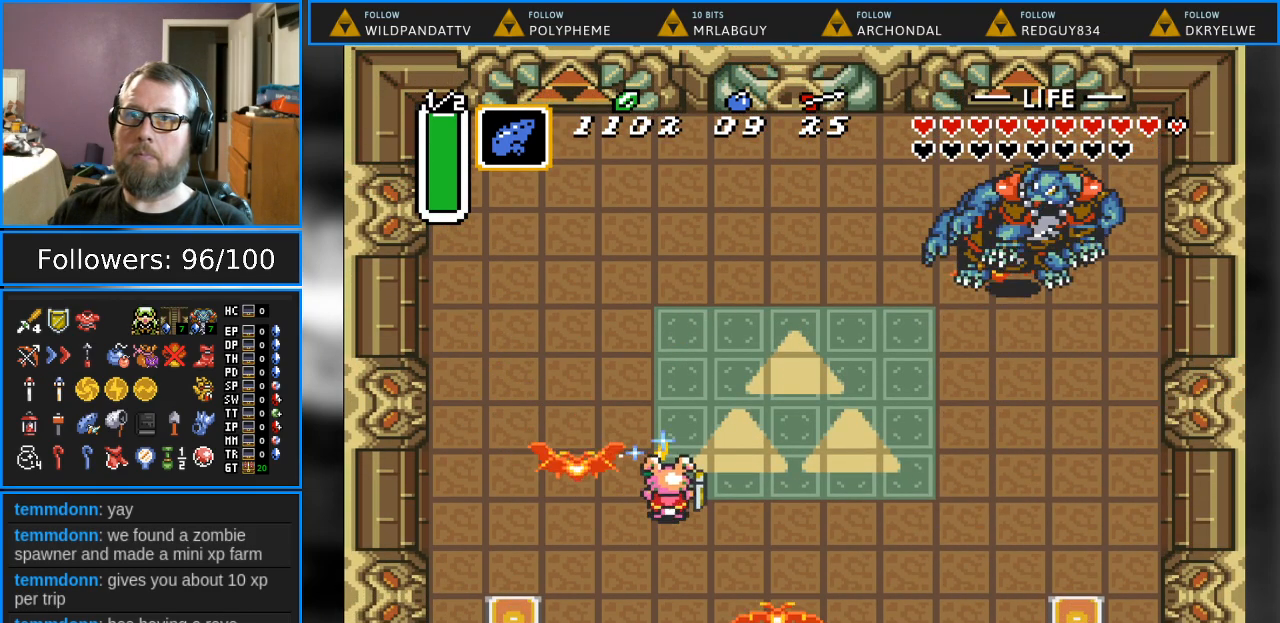
{"buttons": ["B", "DPAD_UP", "DPAD_LEFT"], "events": [[300, "DPAD_RIGHT", "up"], [417, "DPAD_LEFT", "down"]]}
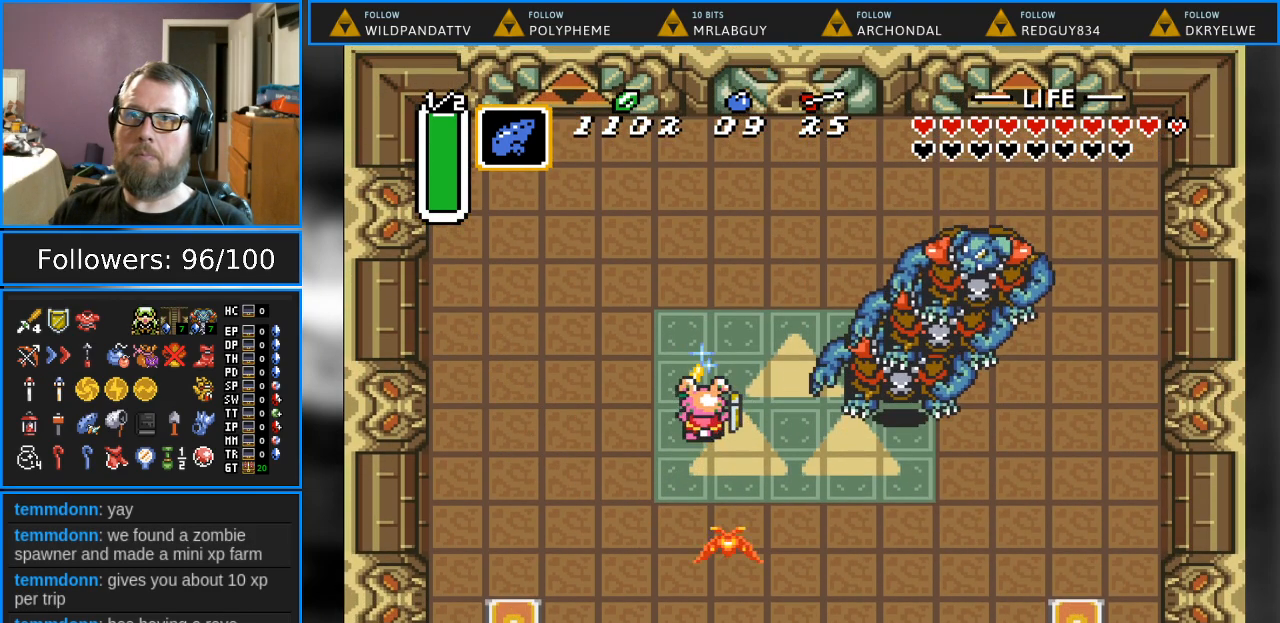
{"buttons": ["B", "DPAD_DOWN", "DPAD_RIGHT"], "events": [[150, "DPAD_LEFT", "up"], [167, "DPAD_RIGHT", "down"], [400, "DPAD_UP", "up"], [417, "DPAD_DOWN", "down"]]}
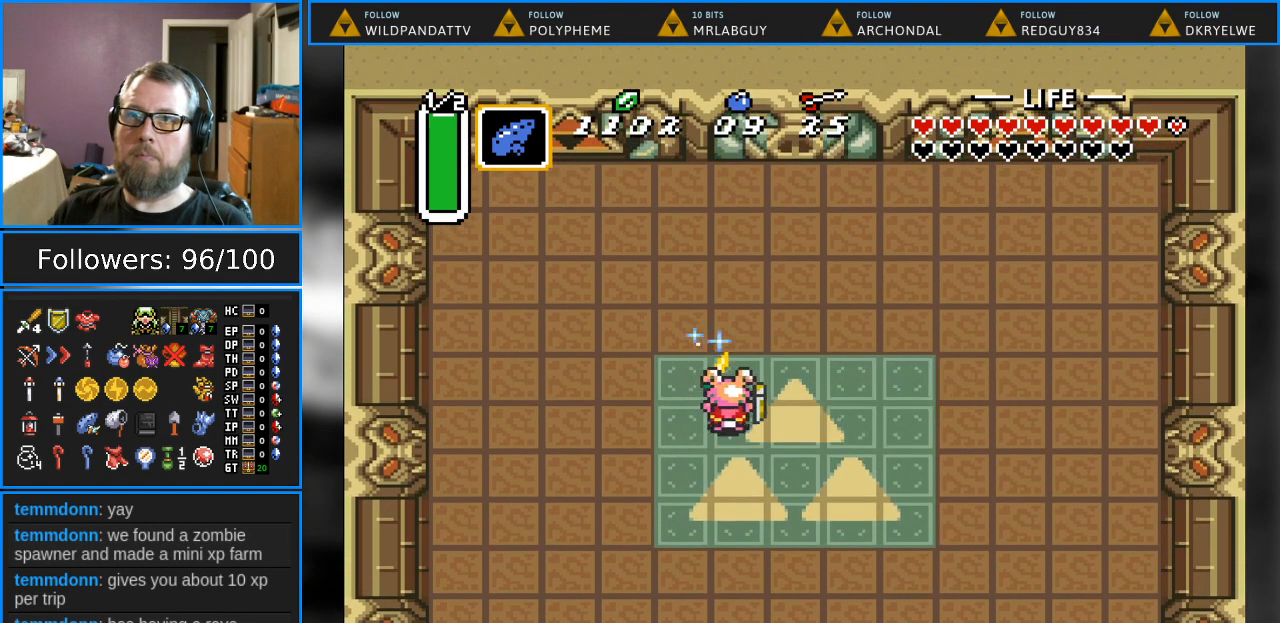
{"buttons": ["B", "DPAD_DOWN"], "events": [[33, "DPAD_DOWN", "up"], [67, "DPAD_UP", "down"], [100, "DPAD_RIGHT", "up"], [117, "DPAD_UP", "up"], [233, "DPAD_DOWN", "down"], [233, "DPAD_LEFT", "down"], [450, "DPAD_LEFT", "up"]]}
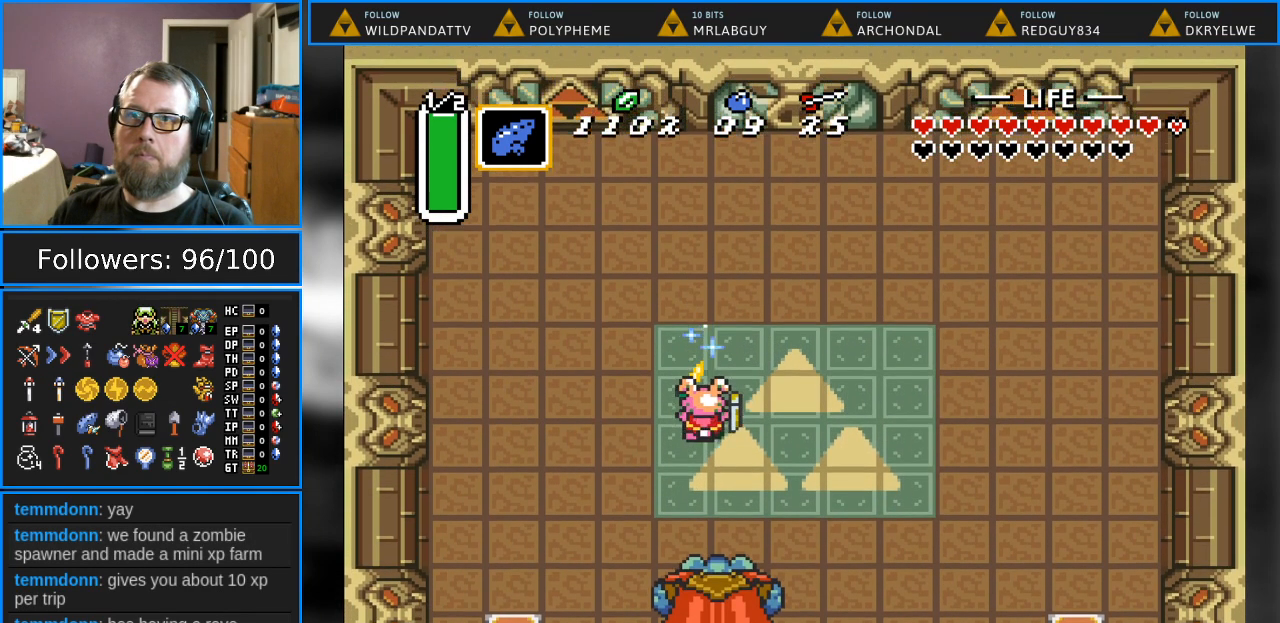
{"buttons": ["B"], "events": [[117, "DPAD_RIGHT", "down"], [450, "DPAD_DOWN", "up"], [483, "DPAD_RIGHT", "up"]]}
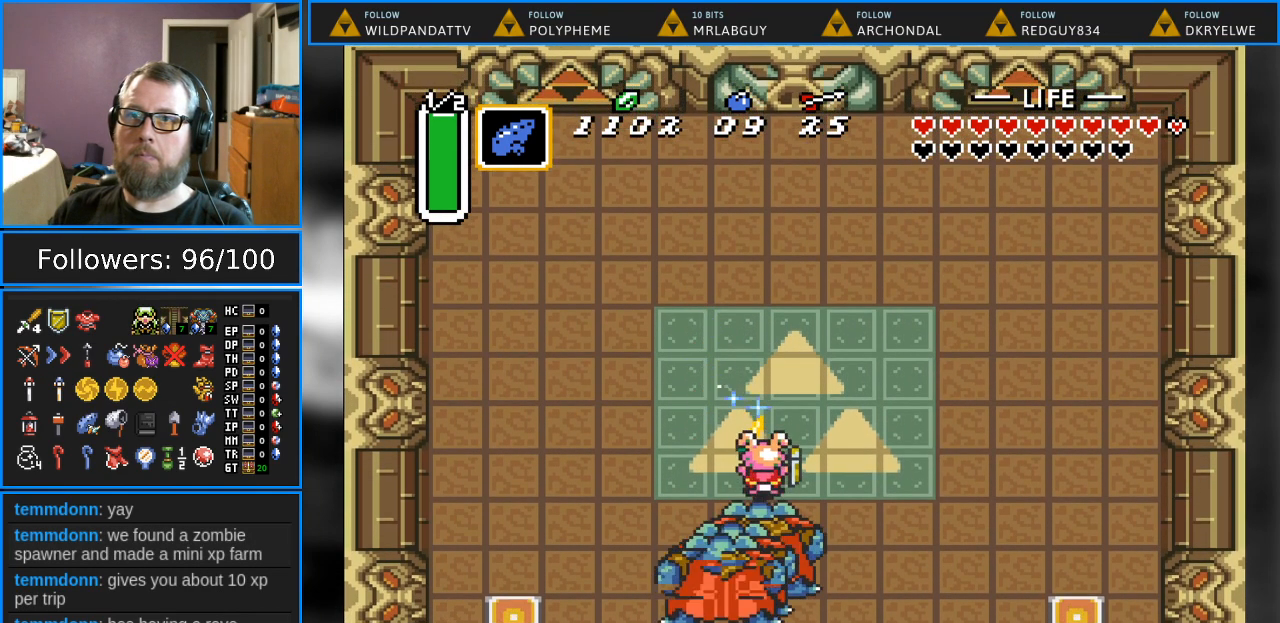
{"buttons": ["B", "DPAD_UP", "DPAD_RIGHT"], "events": [[167, "DPAD_RIGHT", "down"], [267, "DPAD_UP", "down"]]}
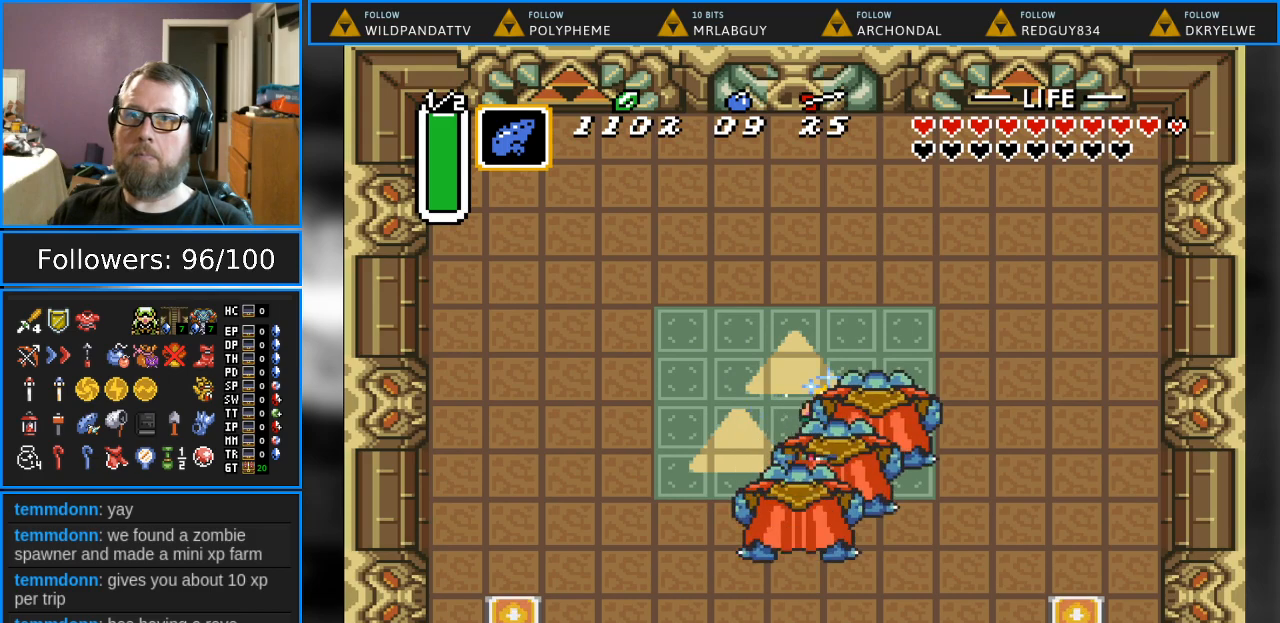
{"buttons": ["B", "DPAD_UP", "DPAD_RIGHT"], "events": []}
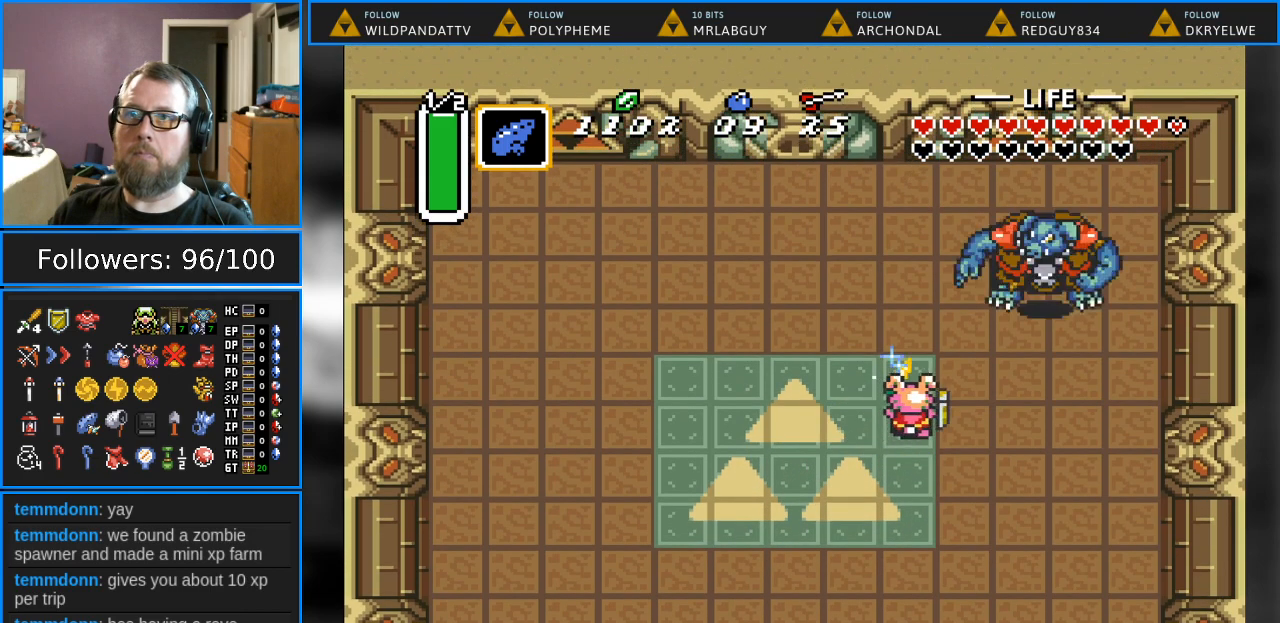
{"buttons": ["B", "DPAD_UP"], "events": [[17, "DPAD_RIGHT", "up"]]}
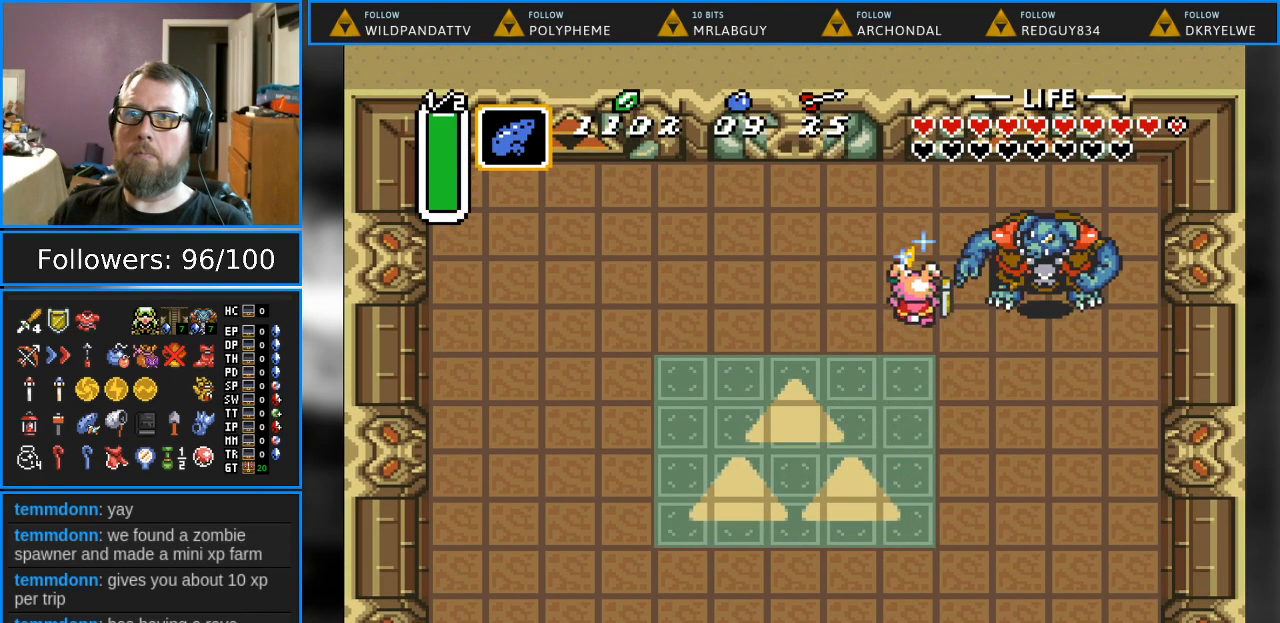
{"buttons": [], "events": [[167, "DPAD_RIGHT", "down"], [183, "DPAD_UP", "up"], [217, "B", "up"], [267, "DPAD_RIGHT", "up"]]}
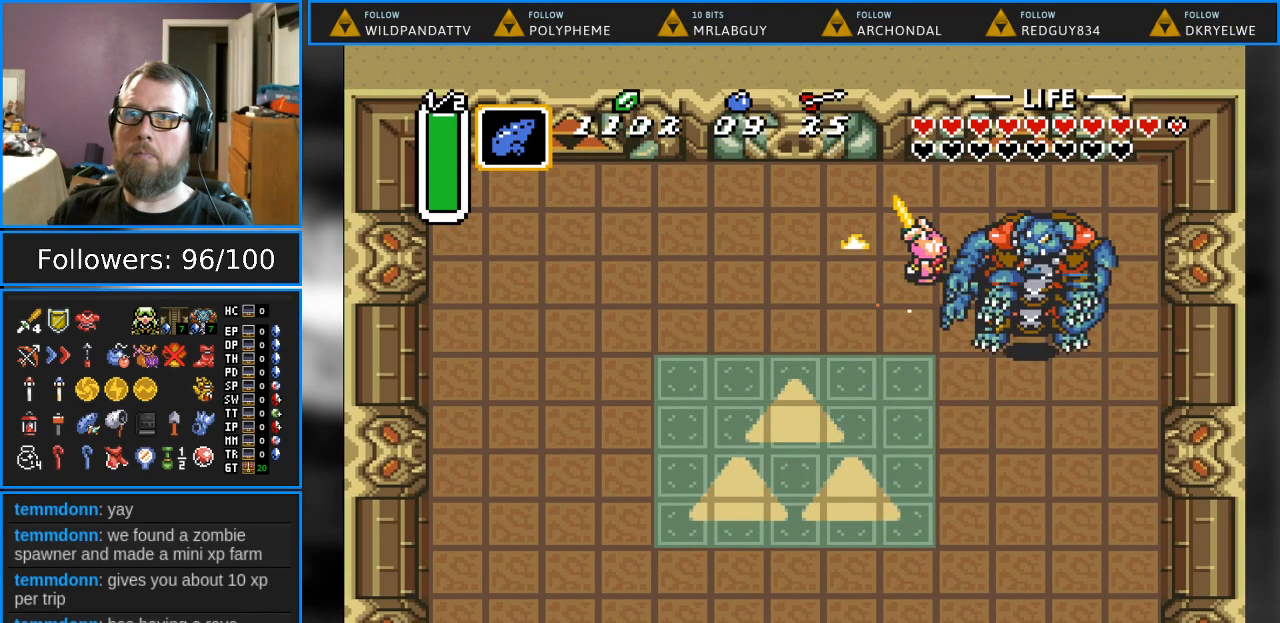
{"buttons": ["DPAD_DOWN", "DPAD_LEFT"], "events": [[300, "DPAD_DOWN", "down"], [333, "DPAD_LEFT", "down"]]}
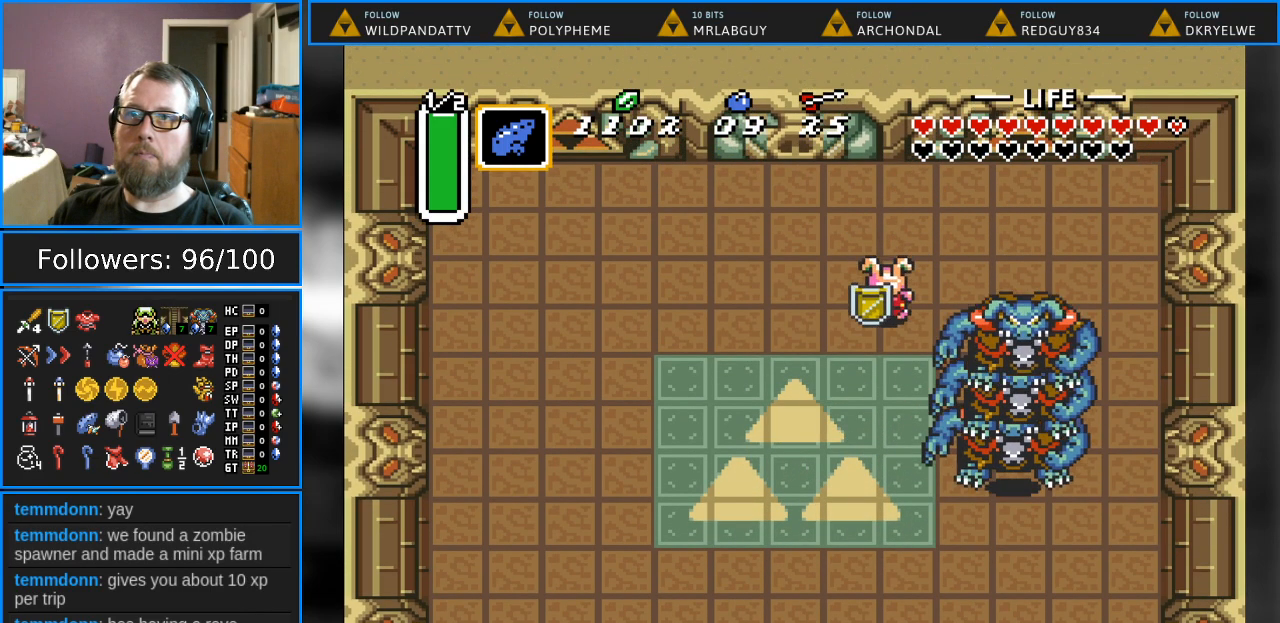
{"buttons": ["B", "DPAD_DOWN"], "events": [[117, "B", "down"], [500, "DPAD_LEFT", "up"]]}
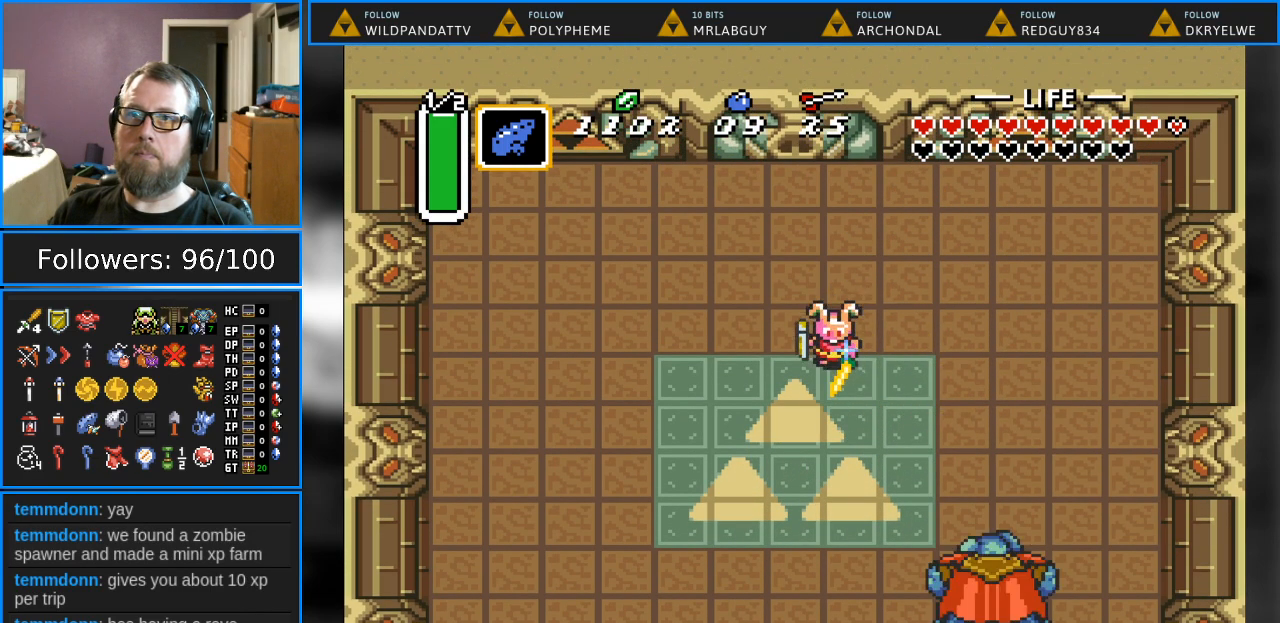
{"buttons": ["B", "DPAD_DOWN", "DPAD_RIGHT"], "events": [[217, "DPAD_RIGHT", "down"]]}
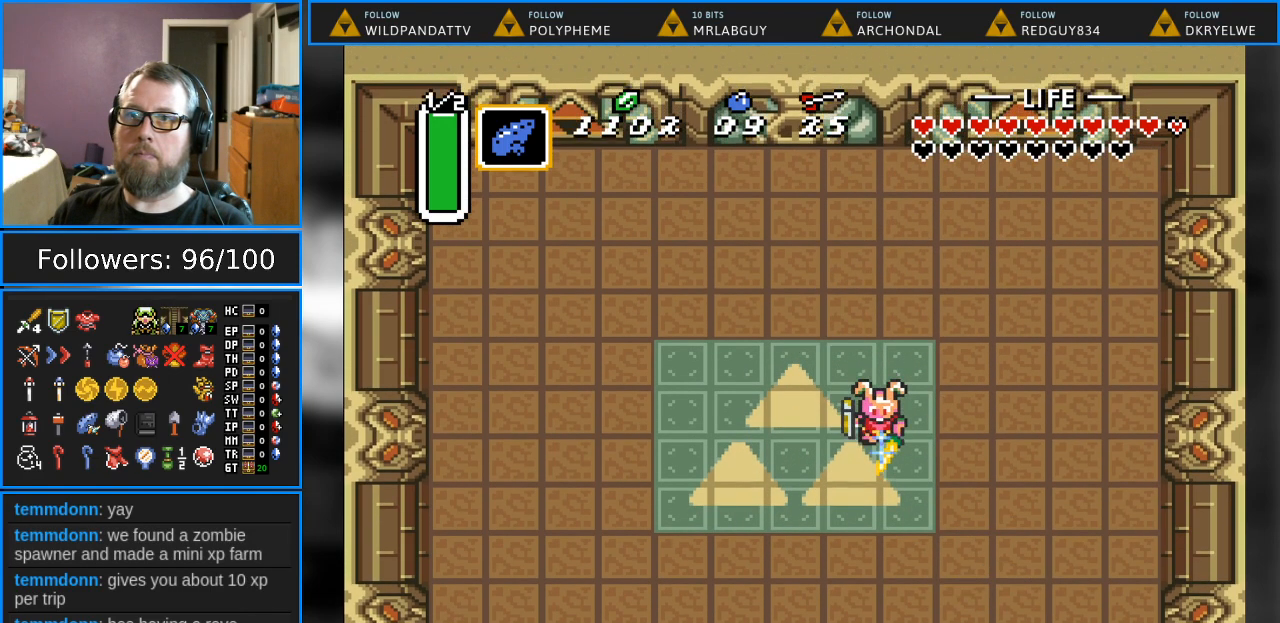
{"buttons": ["B", "DPAD_UP"], "events": [[100, "DPAD_RIGHT", "up"], [417, "DPAD_DOWN", "up"], [500, "DPAD_UP", "down"]]}
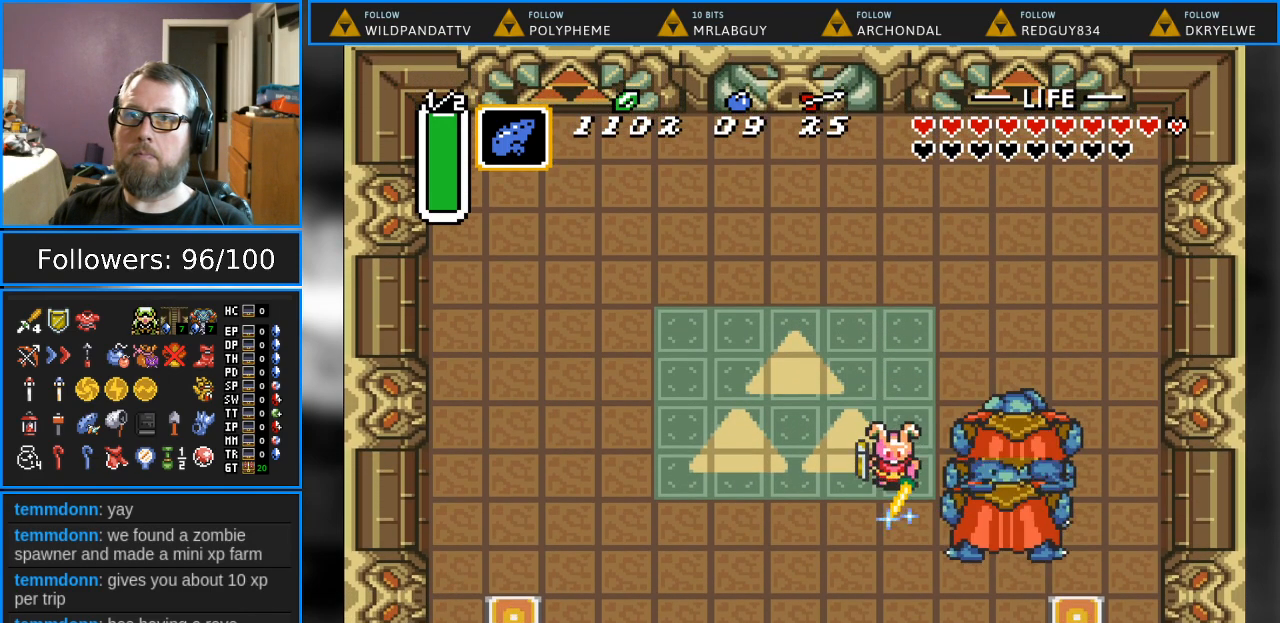
{"buttons": ["B"], "events": [[467, "DPAD_UP", "up"]]}
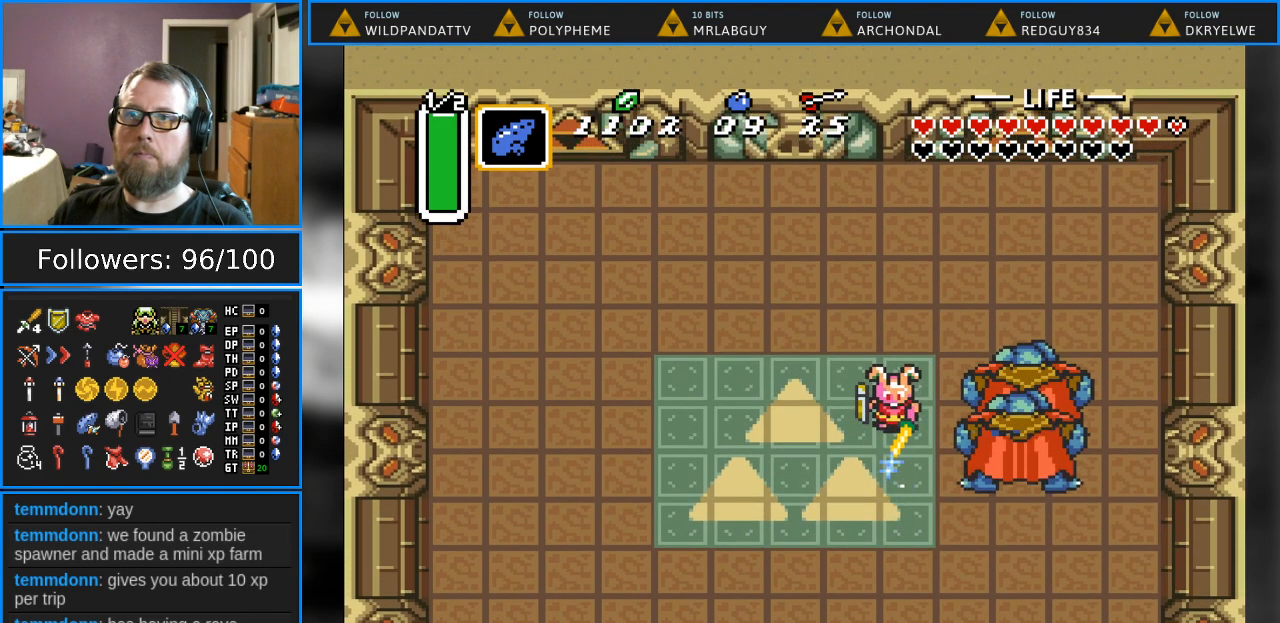
{"buttons": ["B"], "events": []}
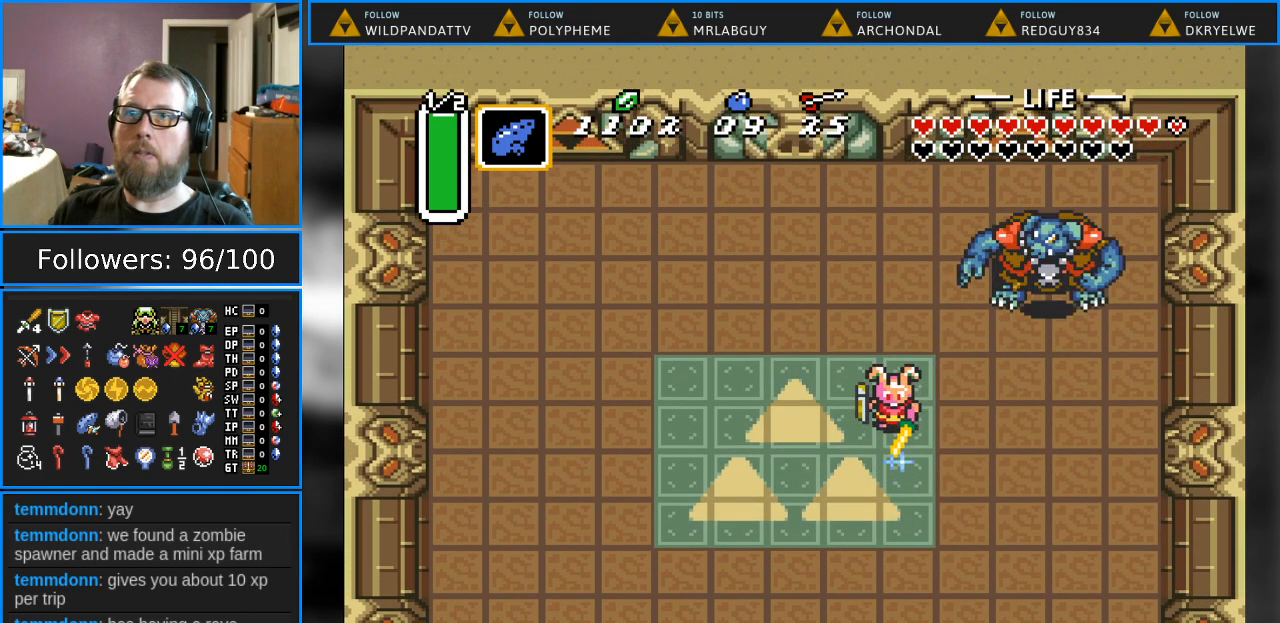
{"buttons": ["B"], "events": [[117, "DPAD_UP", "down"], [283, "DPAD_UP", "up"]]}
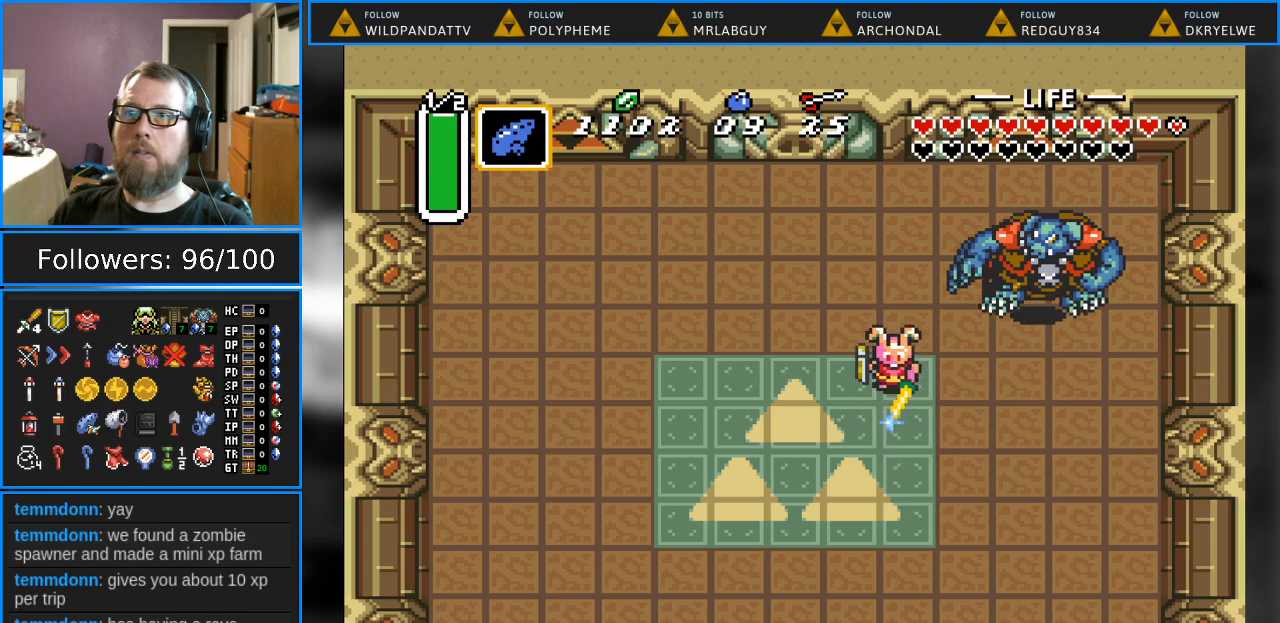
{"buttons": ["B", "DPAD_DOWN", "DPAD_LEFT"], "events": [[233, "DPAD_LEFT", "down"], [367, "DPAD_DOWN", "down"]]}